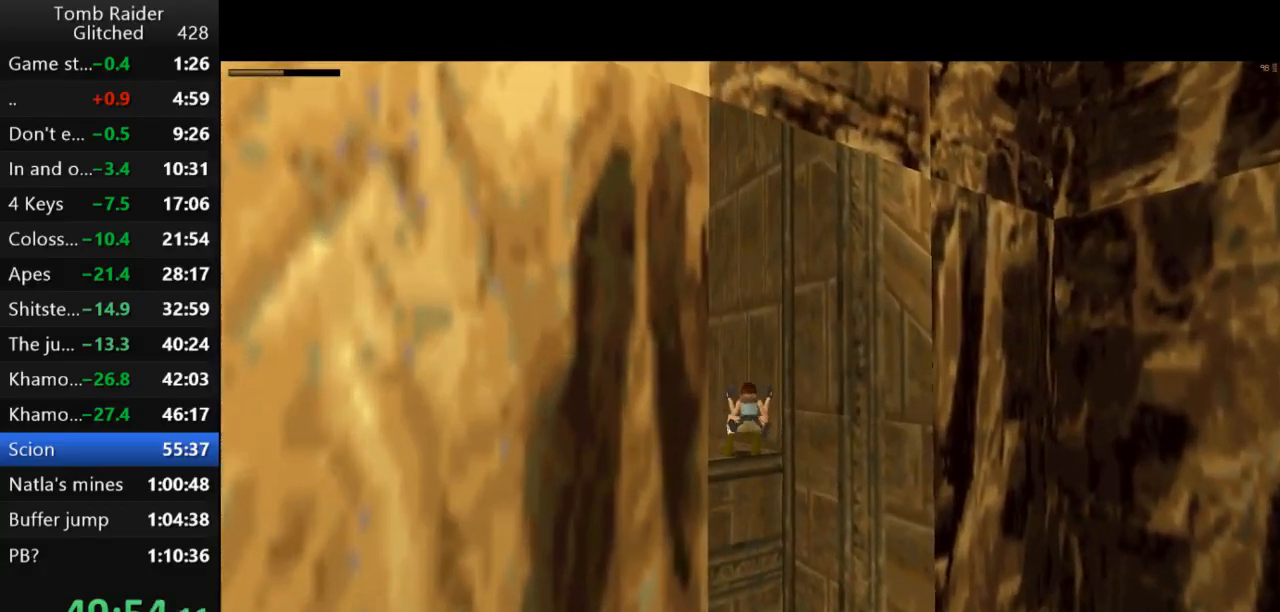
Gameplay with keyboard; each line is a JSON object with the keys held at the frame after it. "events" lists presses ("down") and releases ("up") of "action", "action2", "down", "guns", "inv", "jump", "left", "look", "lstep", "right", "roll", "roll2", "rstep", "up" and "walk" between this image and that frame as [ms after this image, input, new state], when the widget could be followed in between. No other keys are recorded. Mouse input is not recorded. Key names are as the overlay labels them; some are game actions (e.g. jump) rather than physical keys.
{"keys": [], "events": [[233, "up", "up"], [267, "jump", "up"]]}
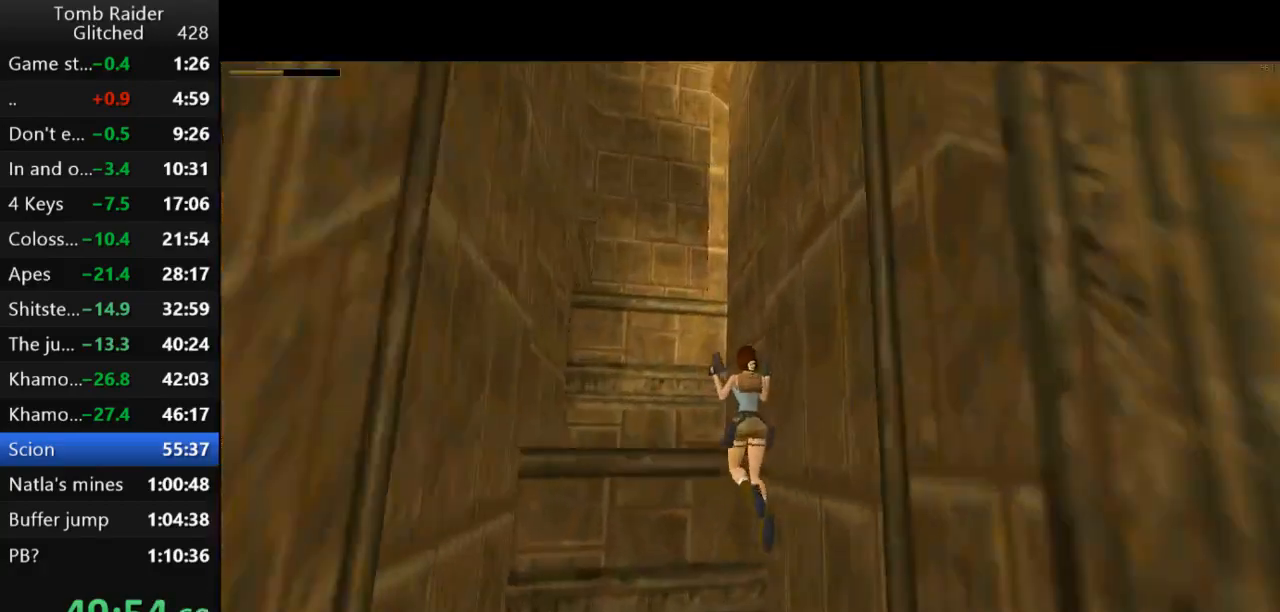
{"keys": ["jump", "up"], "events": [[267, "jump", "down"], [467, "up", "down"]]}
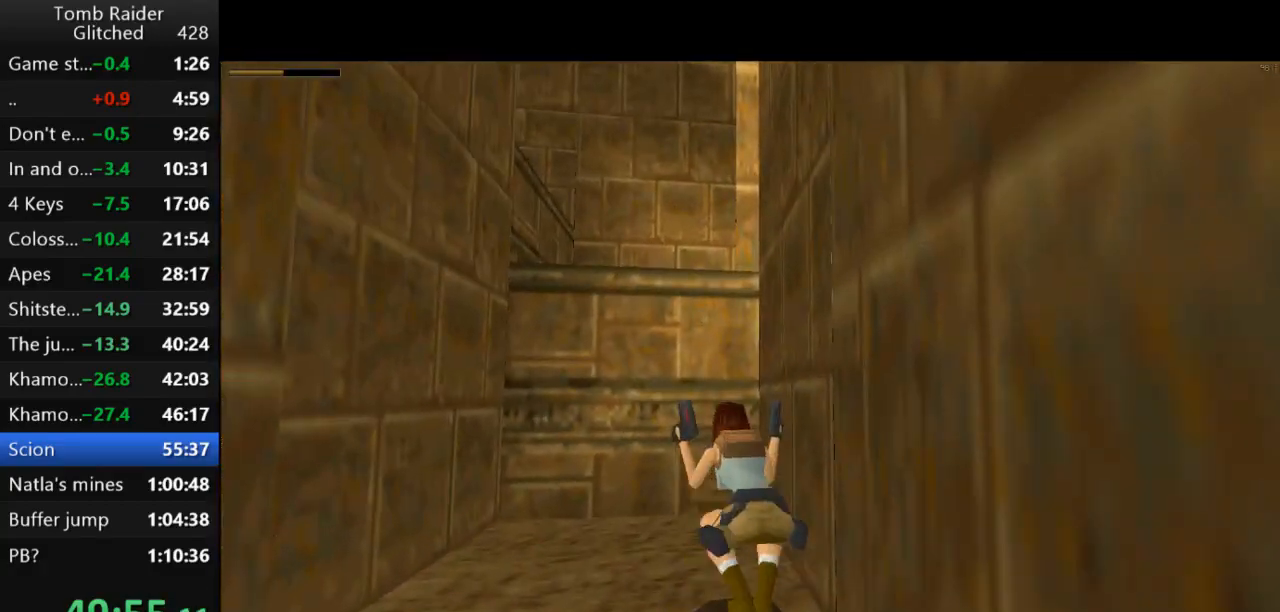
{"keys": ["guns", "right", "up"], "events": [[167, "right", "down"], [200, "jump", "up"], [433, "guns", "down"]]}
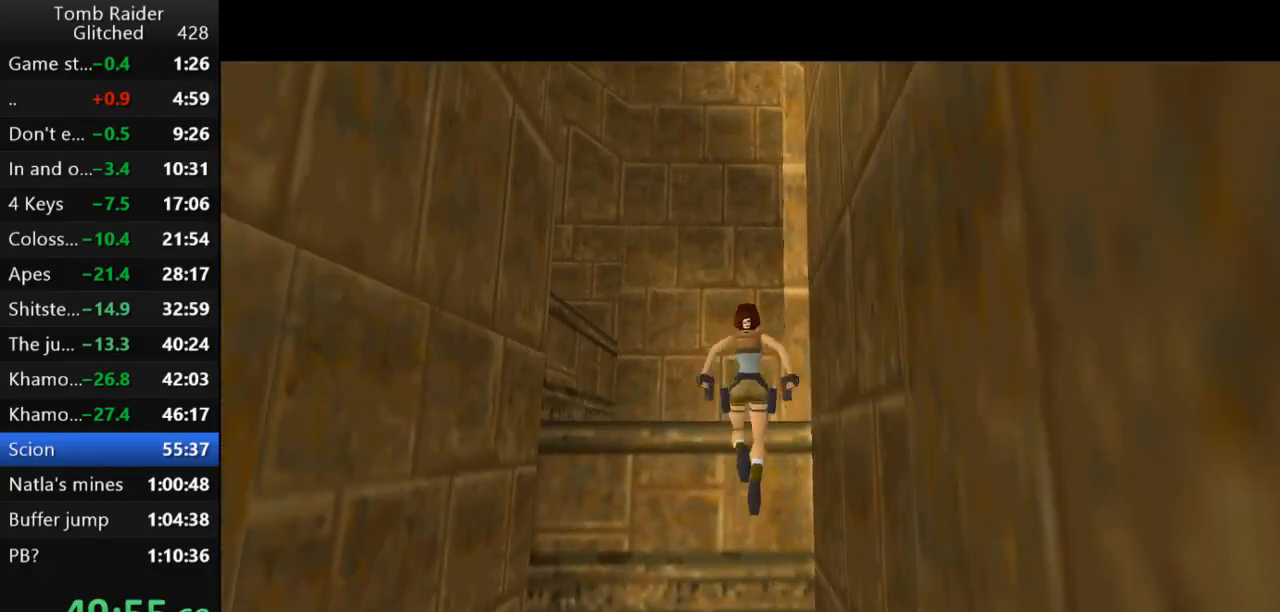
{"keys": ["right", "up"], "events": [[100, "guns", "up"]]}
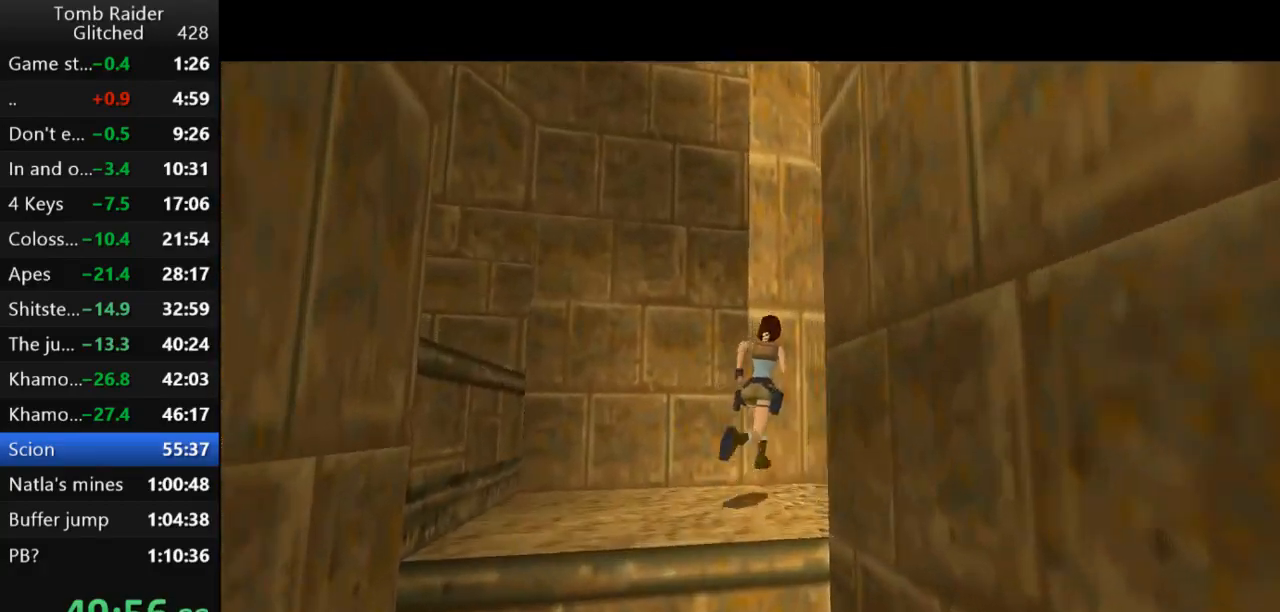
{"keys": ["up"], "events": [[400, "right", "up"]]}
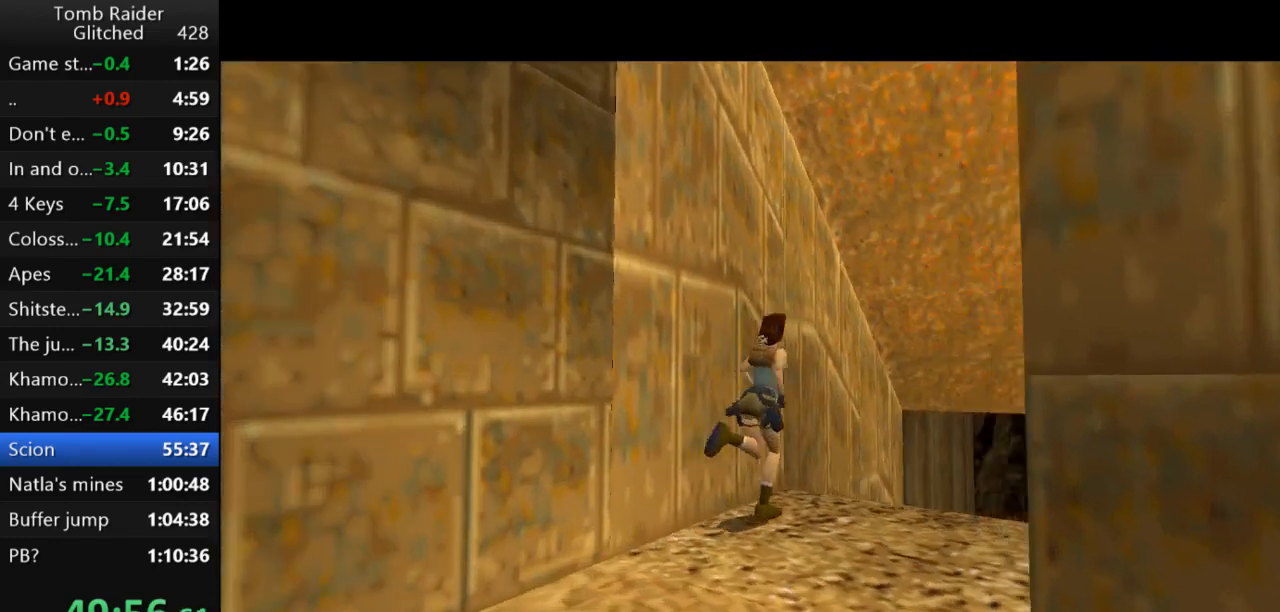
{"keys": ["left"], "events": [[100, "right", "down"], [267, "right", "up"], [467, "left", "down"], [467, "up", "up"]]}
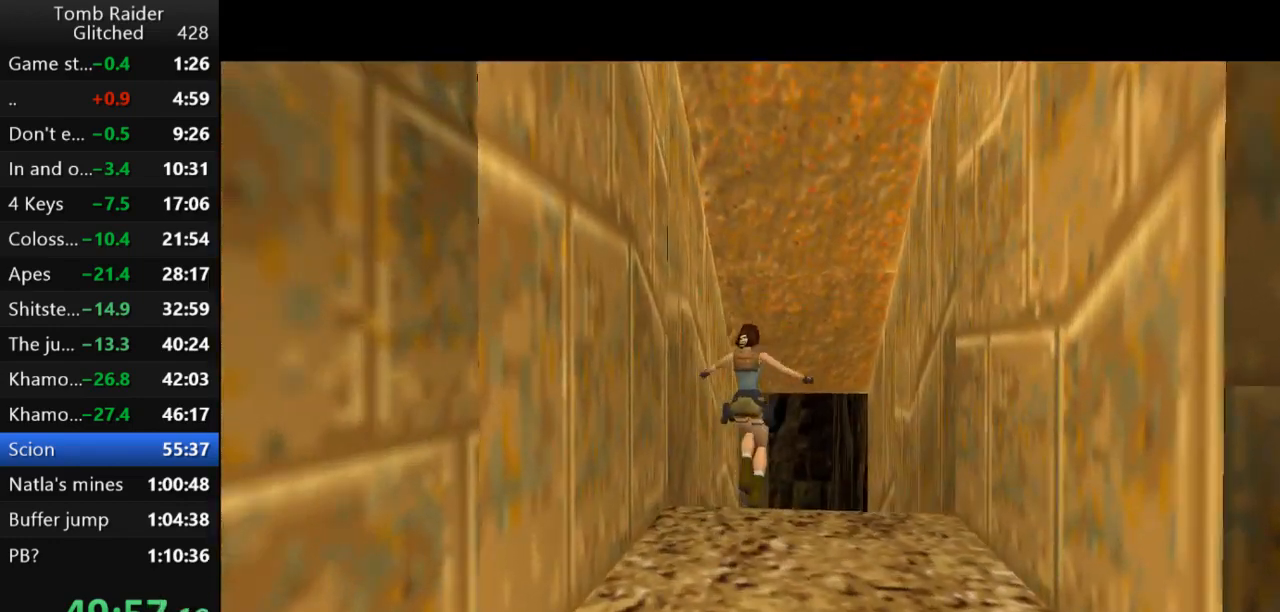
{"keys": ["roll2"], "events": [[133, "left", "up"], [300, "left", "down"], [400, "left", "up"], [500, "roll2", "down"]]}
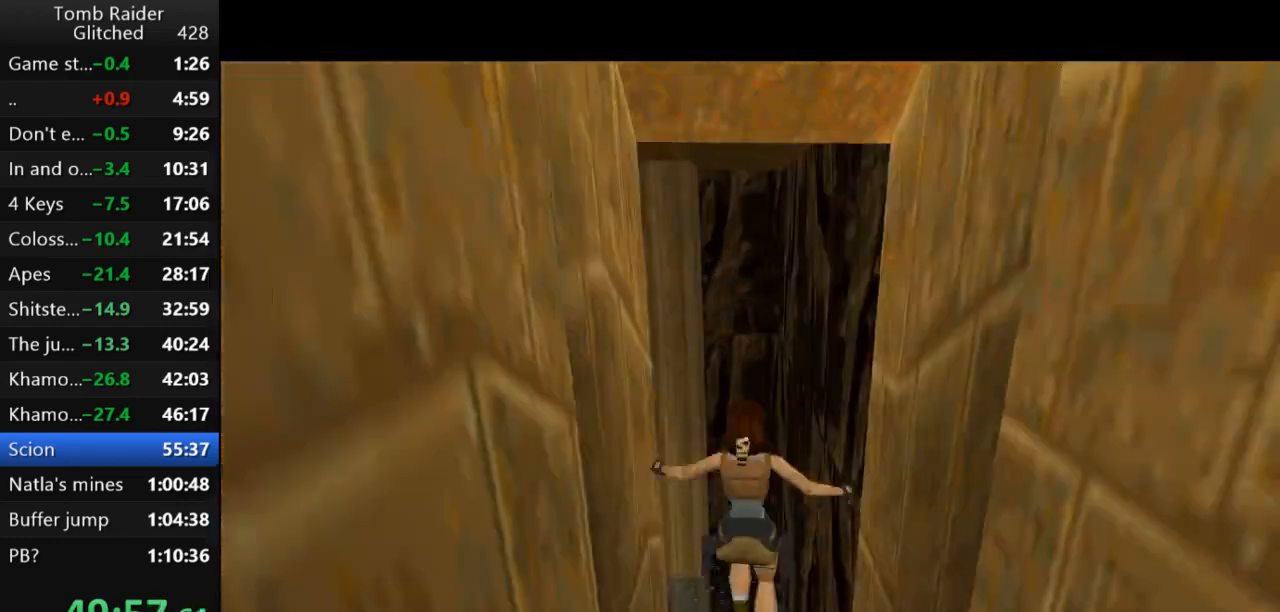
{"keys": [], "events": [[300, "roll2", "up"]]}
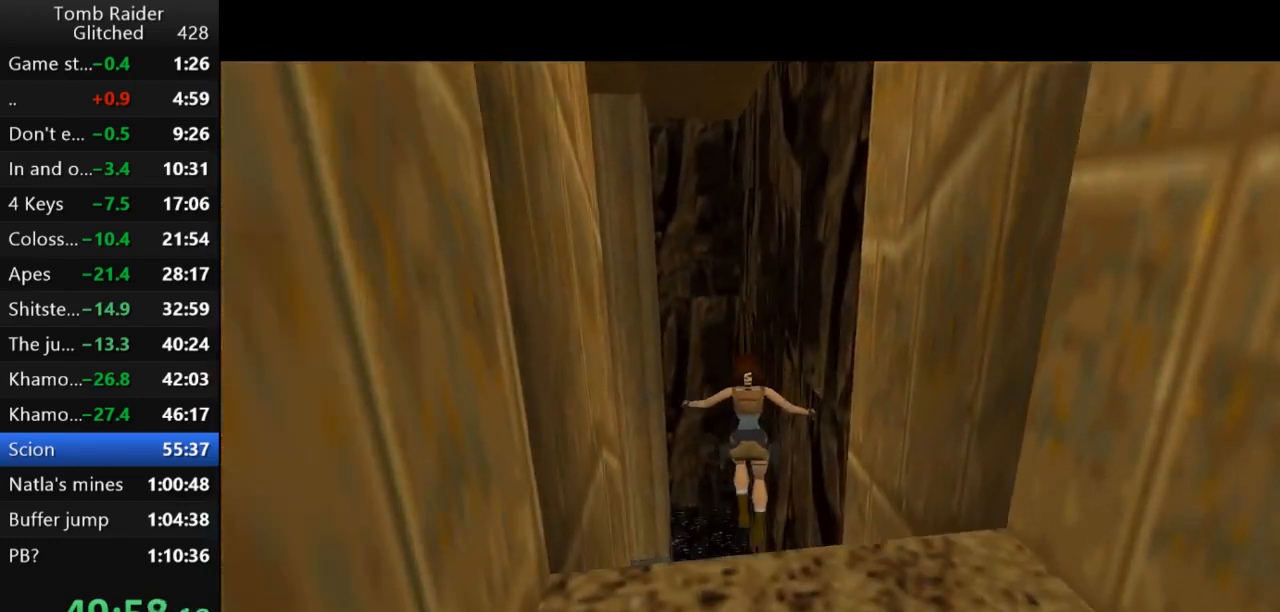
{"keys": ["action2"], "events": [[500, "action2", "down"]]}
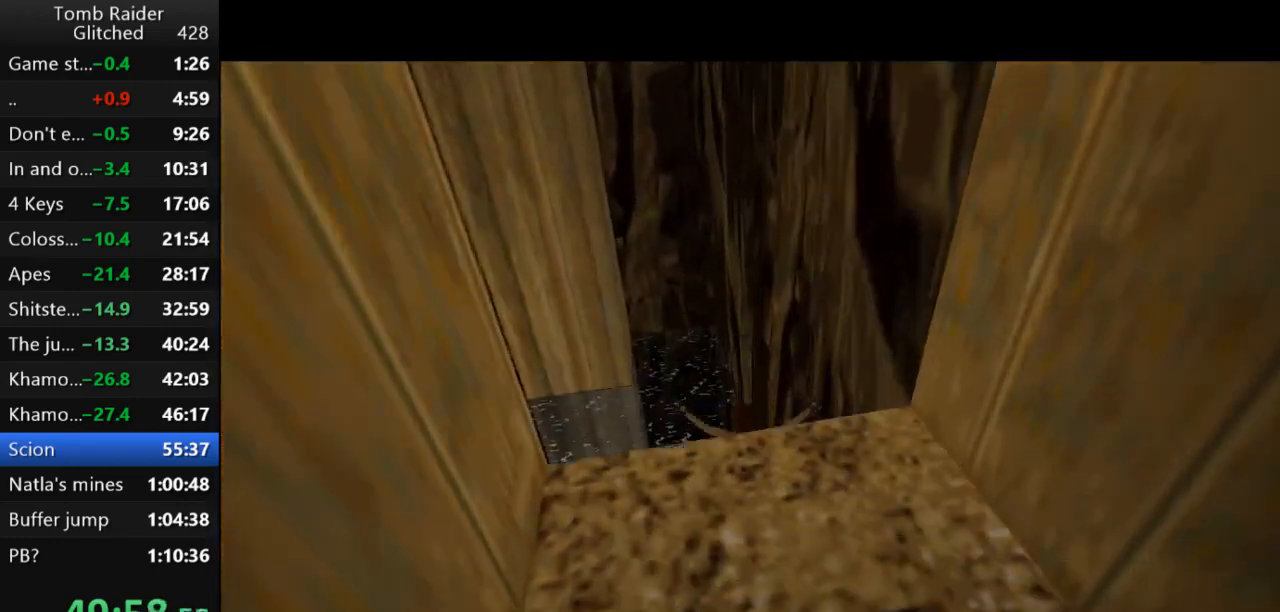
{"keys": [], "events": [[467, "action2", "up"]]}
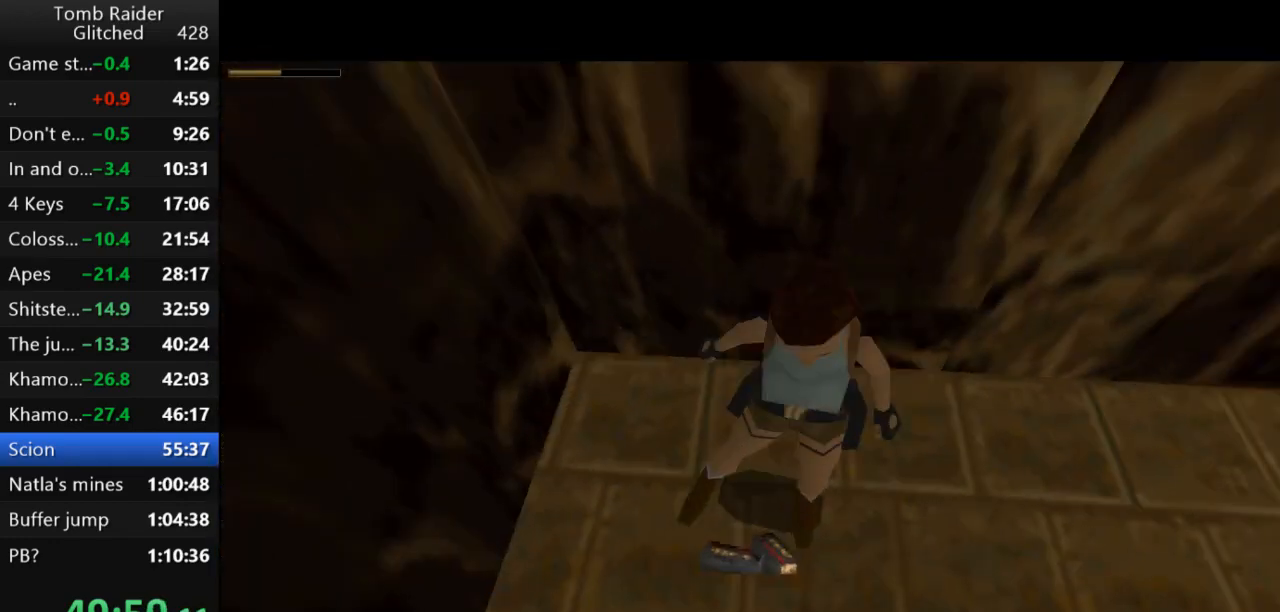
{"keys": [], "events": []}
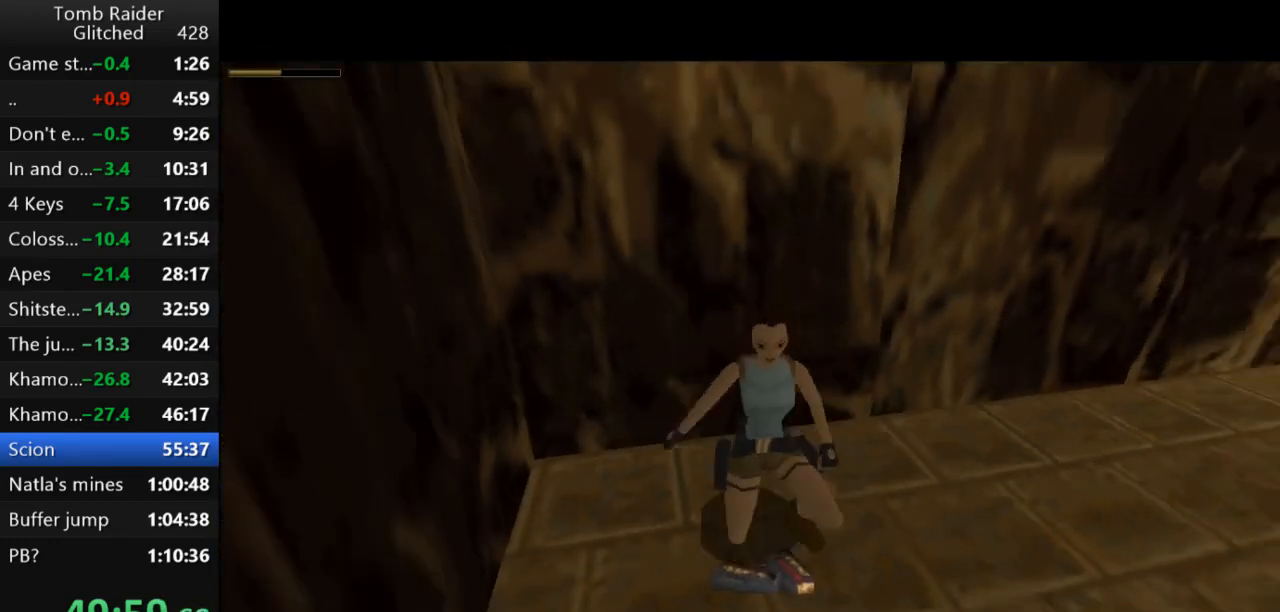
{"keys": [], "events": []}
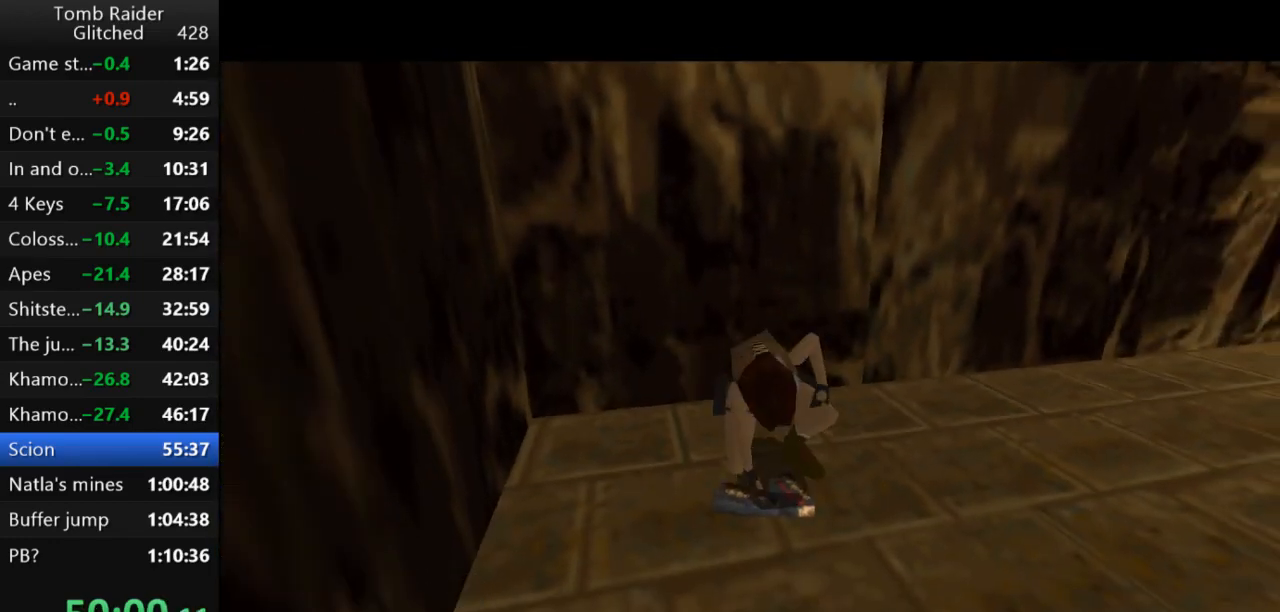
{"keys": ["left"], "events": [[33, "left", "down"]]}
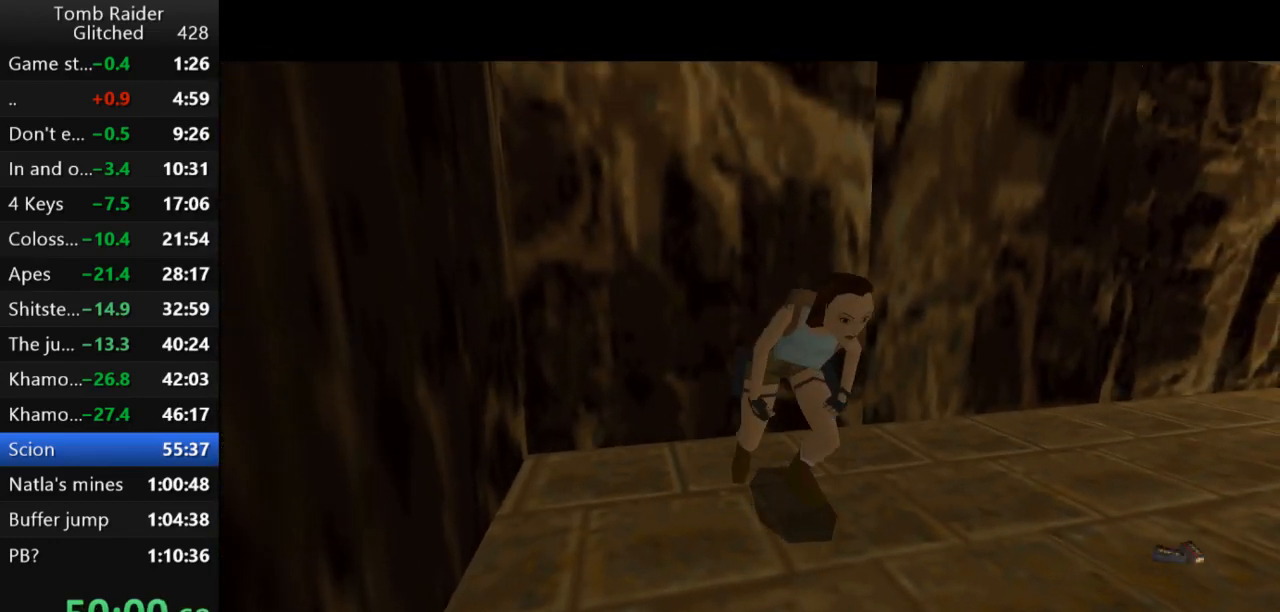
{"keys": ["left"], "events": []}
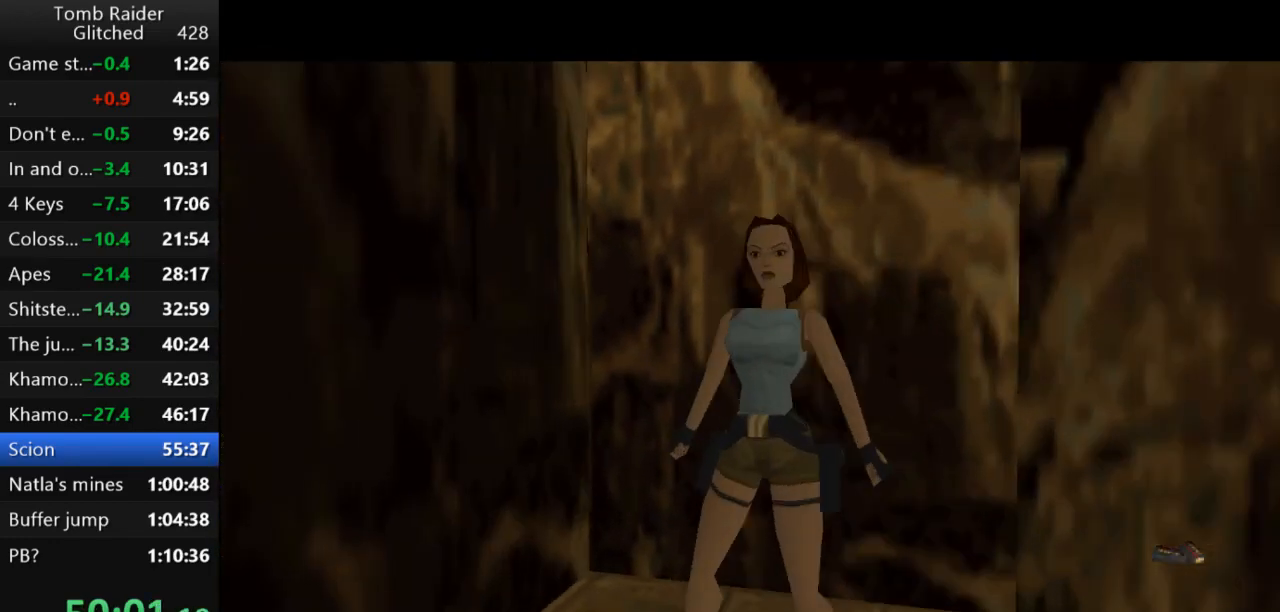
{"keys": ["left"], "events": []}
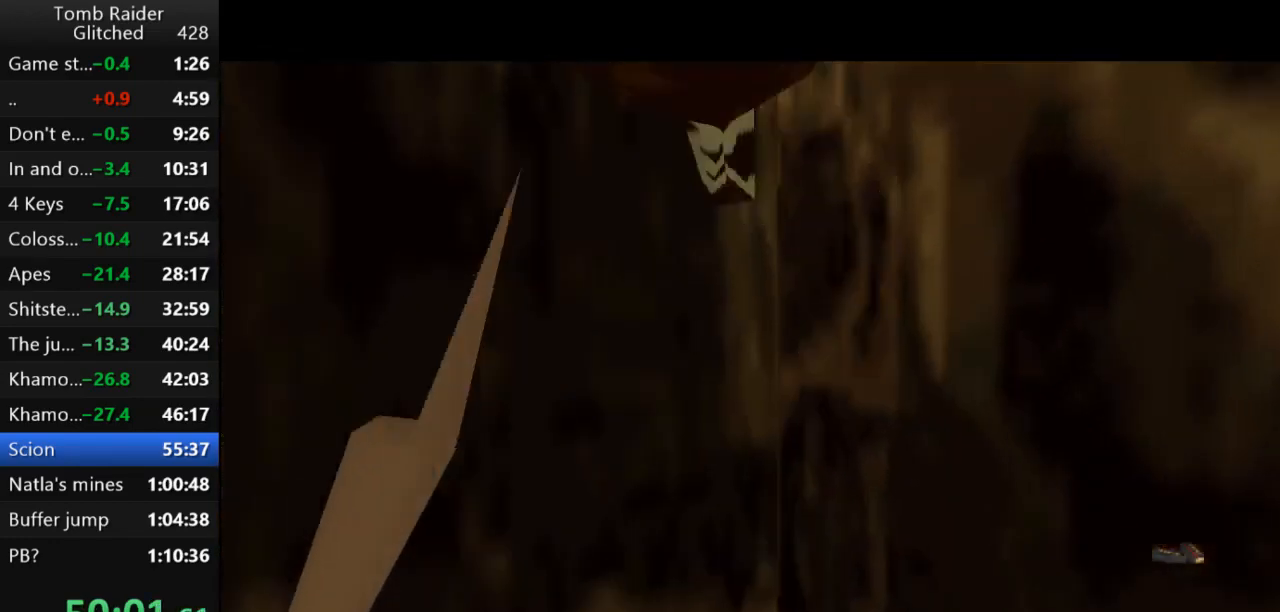
{"keys": ["left", "up"], "events": [[300, "left", "up"], [300, "up", "down"], [500, "left", "down"]]}
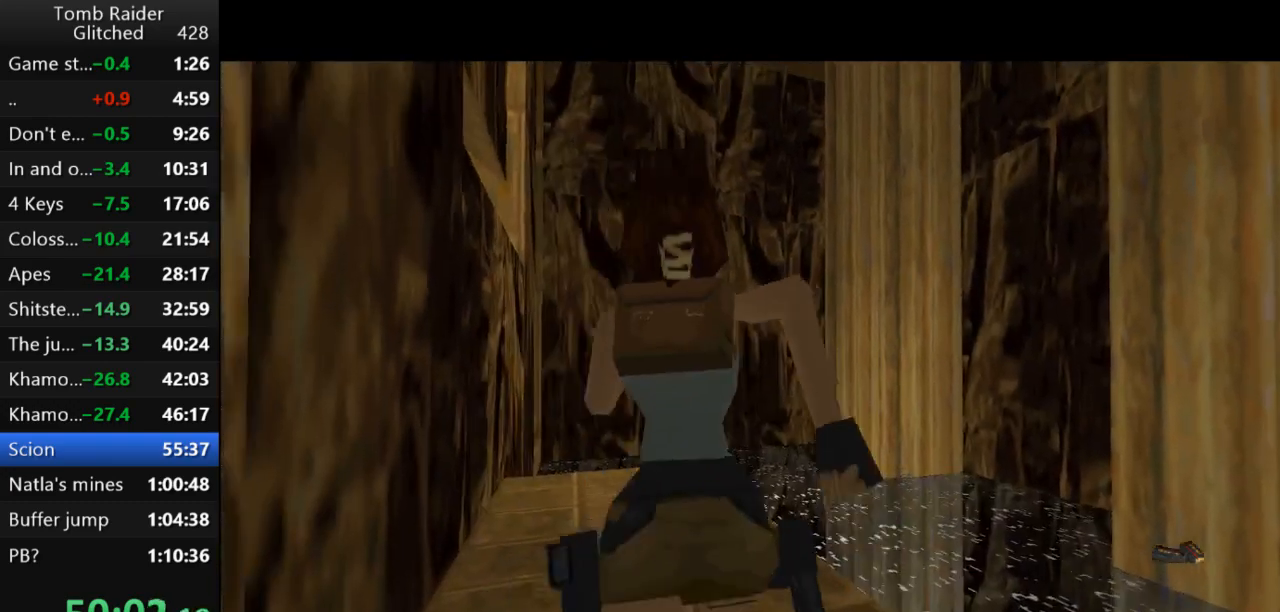
{"keys": ["up"], "events": [[100, "left", "up"]]}
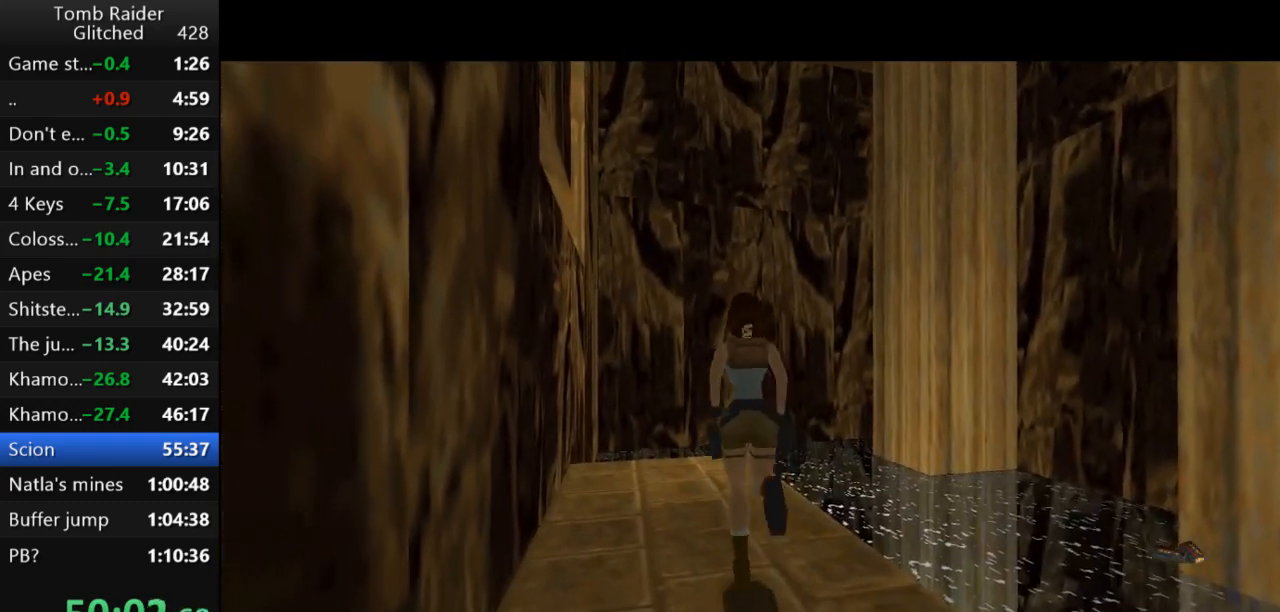
{"keys": ["left", "up"], "events": [[167, "left", "down"]]}
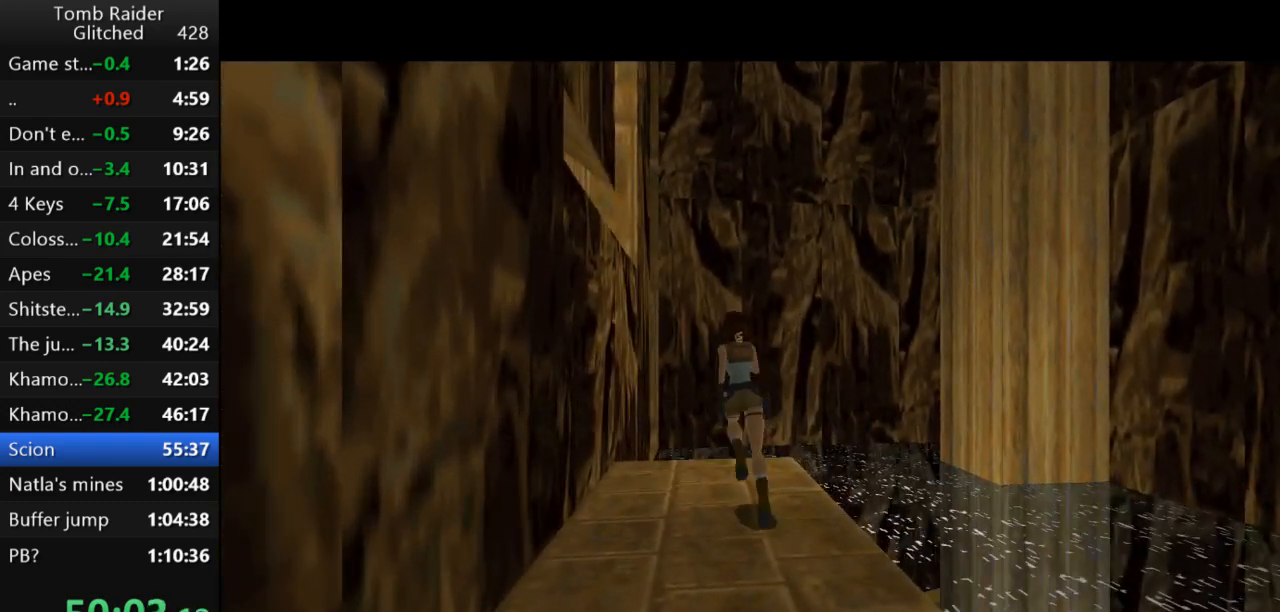
{"keys": ["jump", "up"], "events": [[67, "left", "up"], [467, "jump", "down"]]}
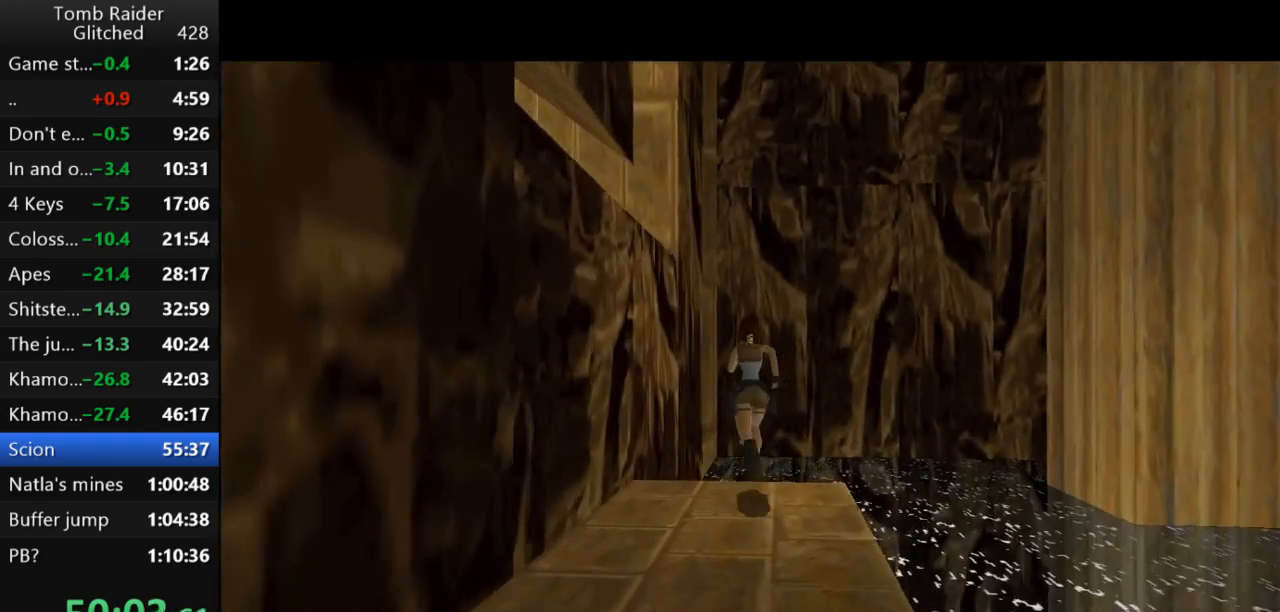
{"keys": ["left", "up"], "events": [[433, "jump", "up"], [433, "left", "down"]]}
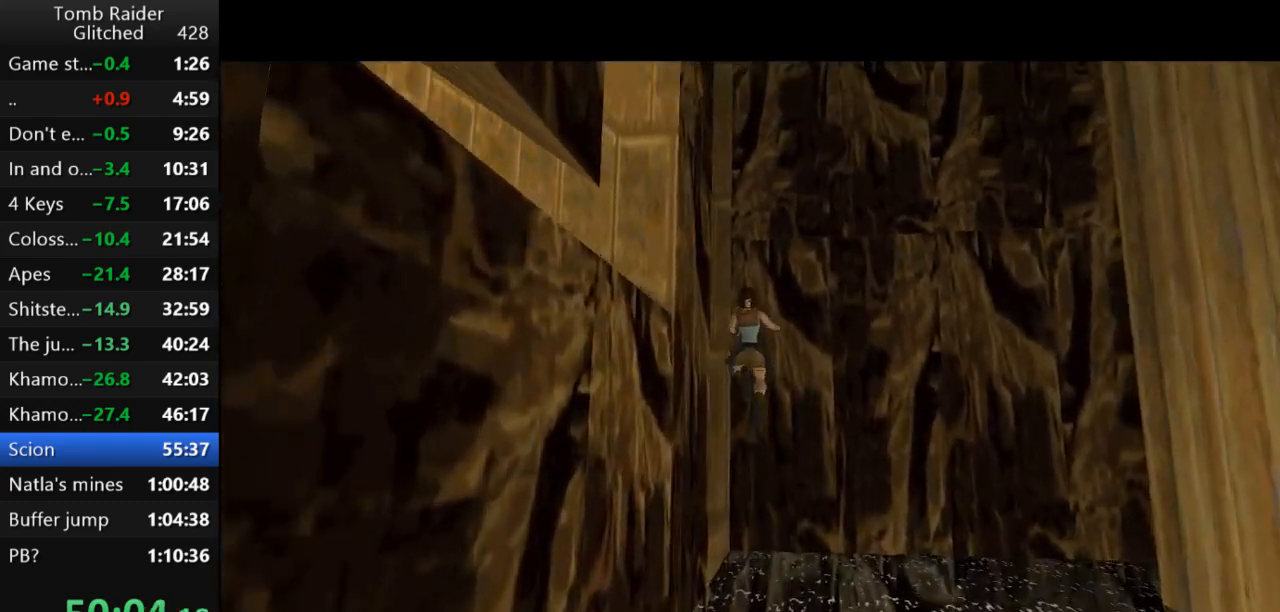
{"keys": ["left", "up"], "events": [[233, "left", "up"], [300, "left", "down"]]}
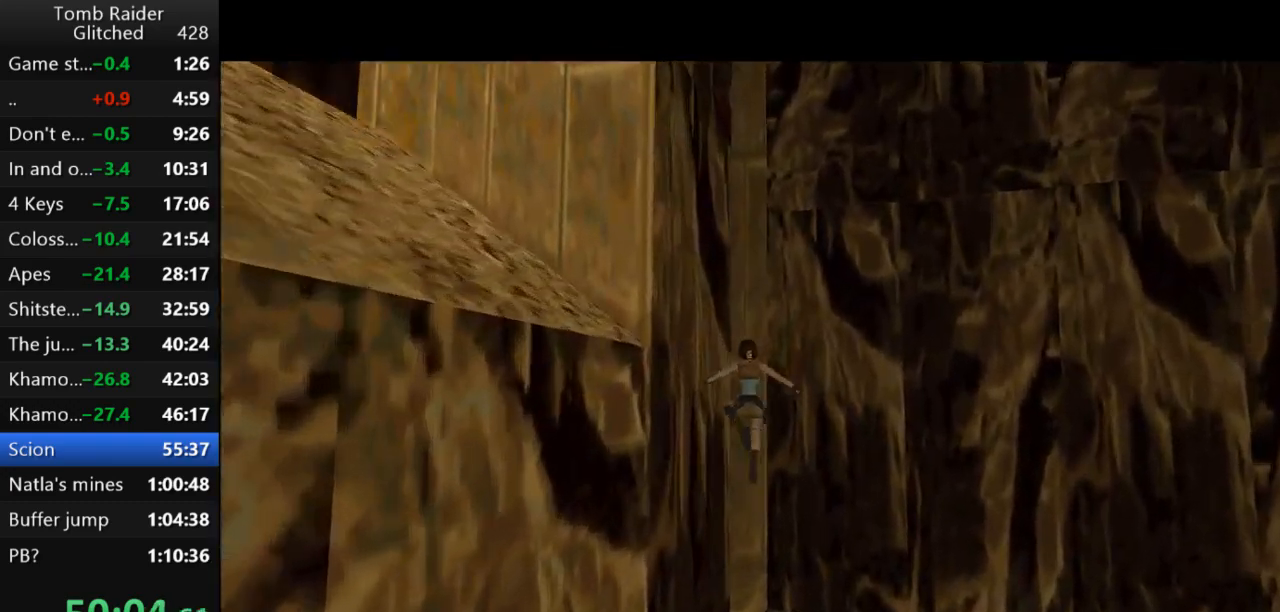
{"keys": ["left", "up"], "events": []}
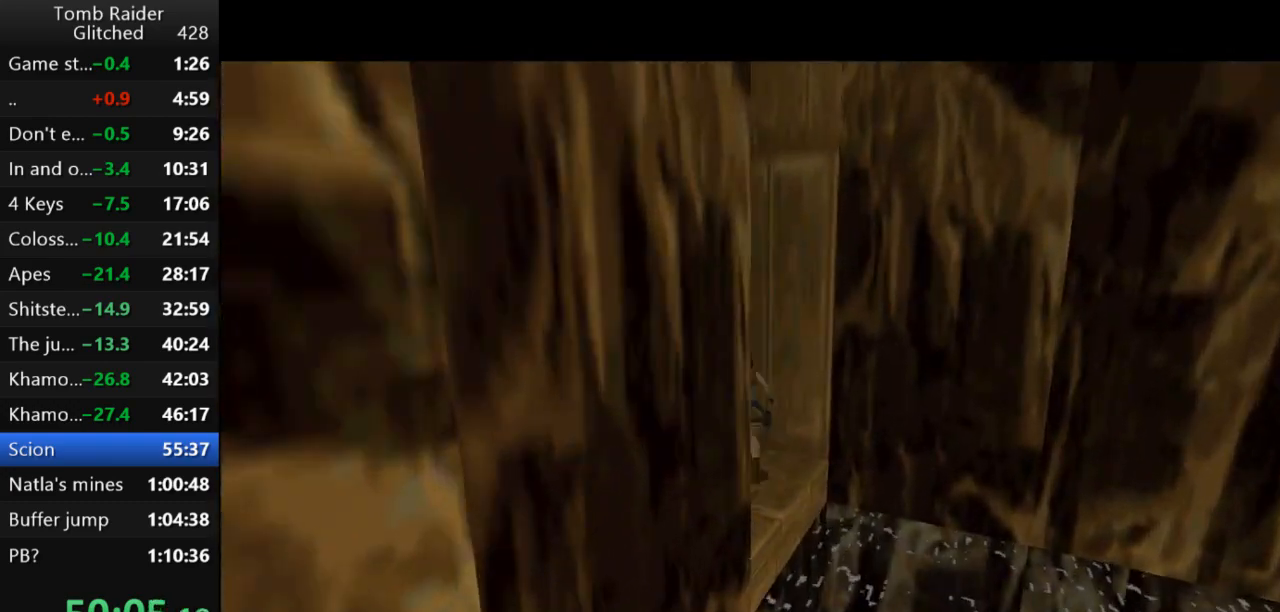
{"keys": ["action2", "up"], "events": [[467, "action2", "down"], [500, "left", "up"]]}
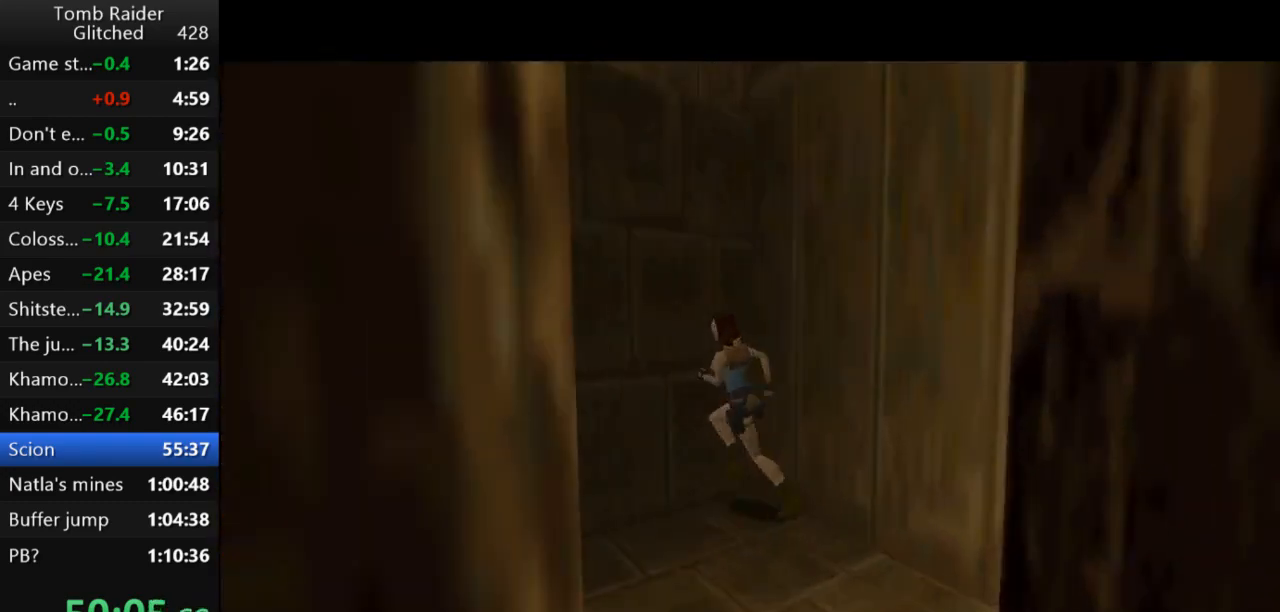
{"keys": ["action2", "up"], "events": []}
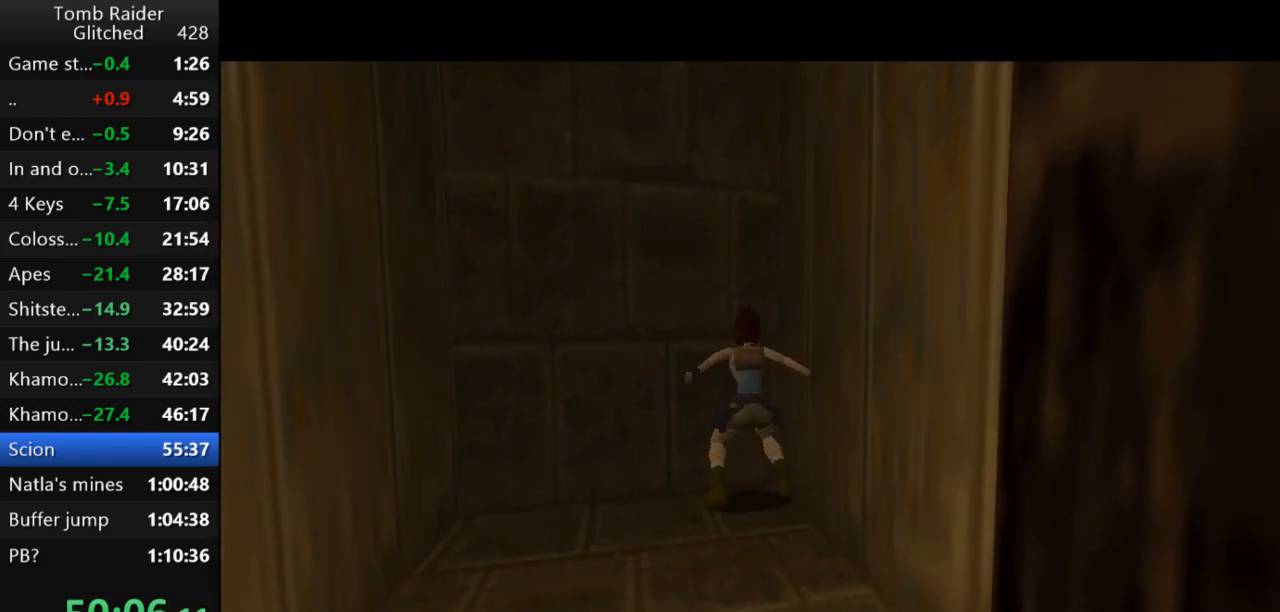
{"keys": ["action2", "up"], "events": []}
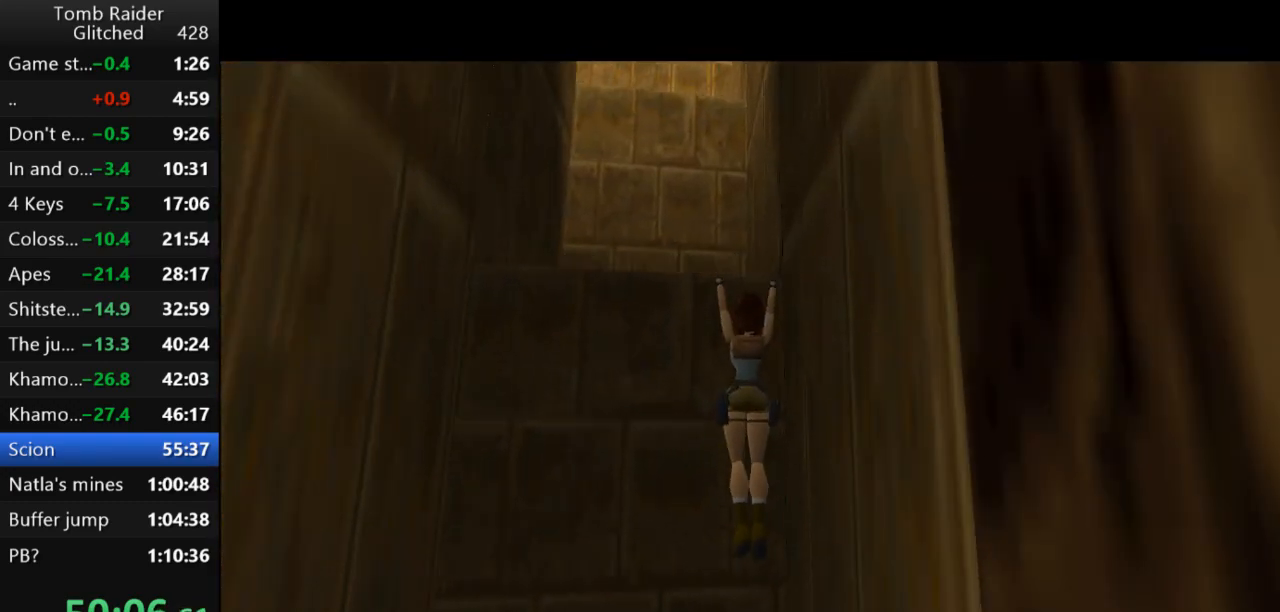
{"keys": [], "events": [[167, "action2", "up"], [200, "up", "up"]]}
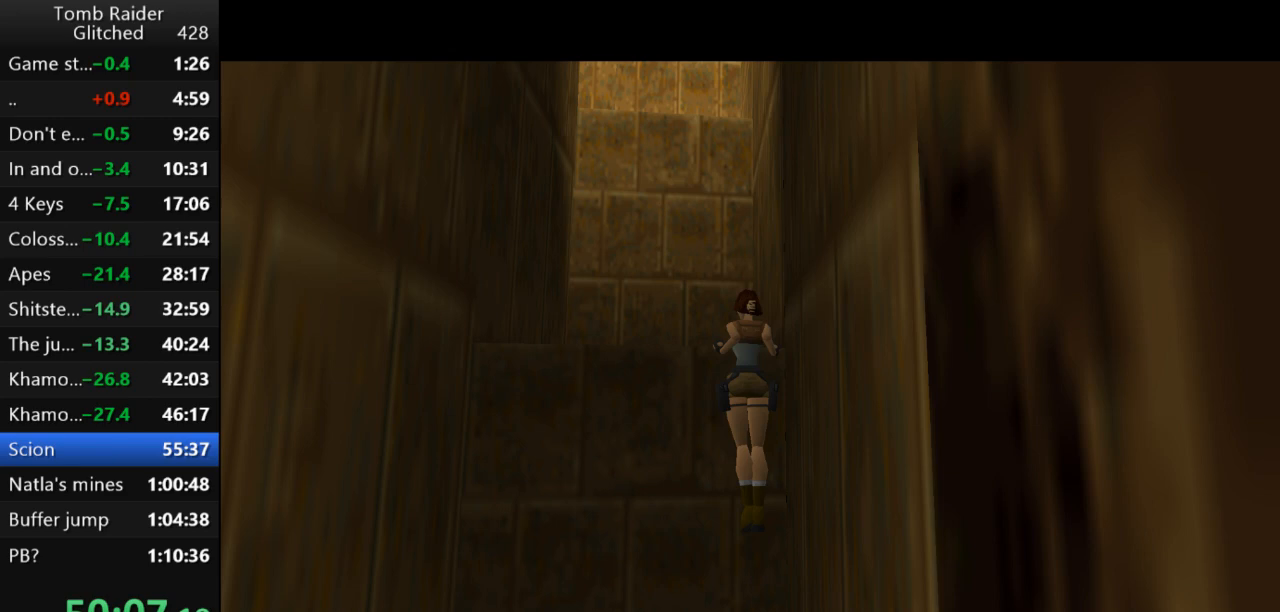
{"keys": [], "events": []}
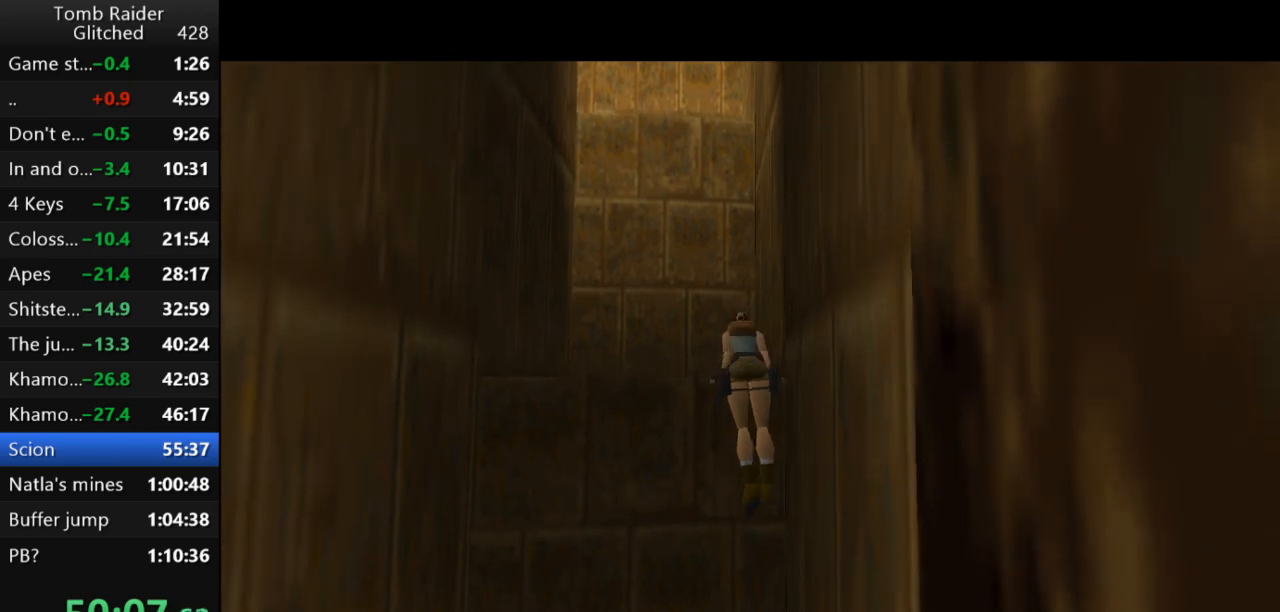
{"keys": [], "events": []}
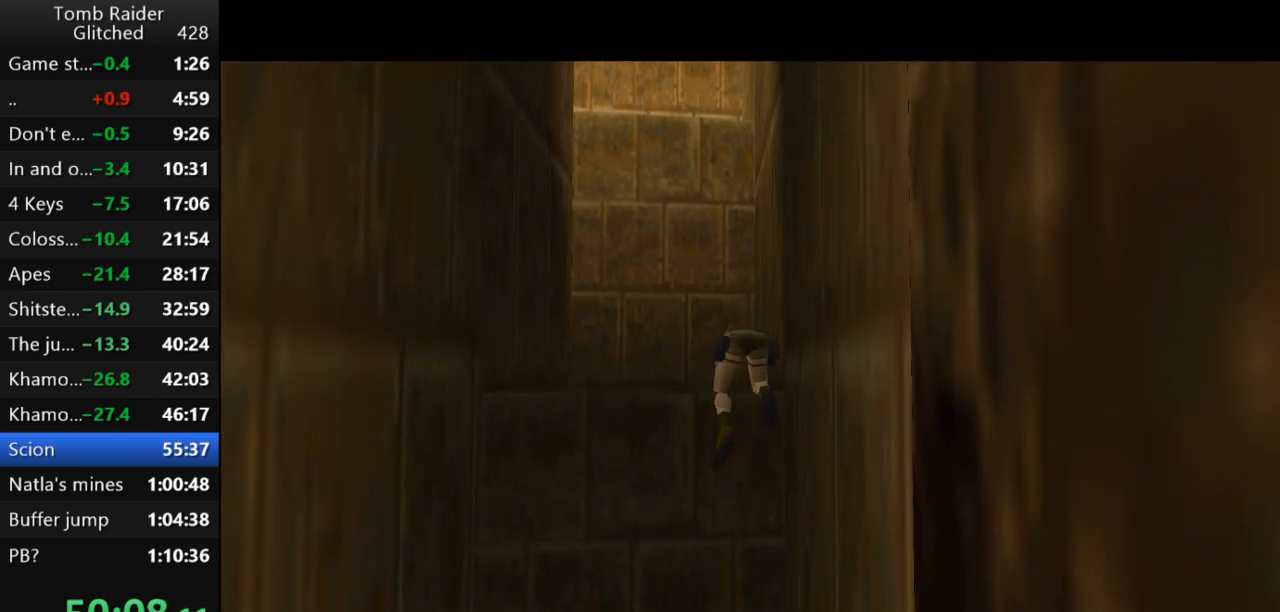
{"keys": ["left", "up"], "events": [[167, "up", "down"], [367, "left", "down"]]}